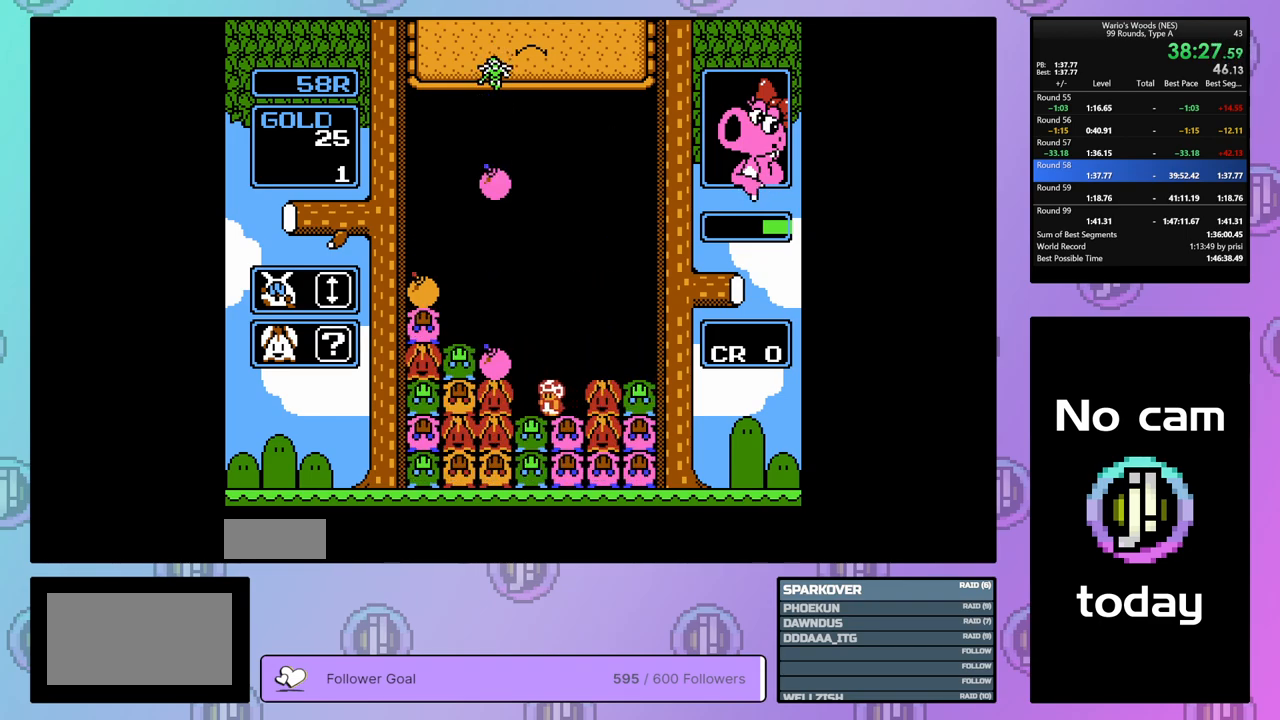
Gameplay with a controller (Nintendo layout); each line is a JSON object with the inputs held at the frame after it. "events" lists button and stick changes between this image and that frame as [ms after this image, input, new state], when the widget could be followed in between. Not read: L3 R3.
{"buttons": ["B"], "events": [[367, "B", "down"], [417, "DPAD_LEFT", "up"]]}
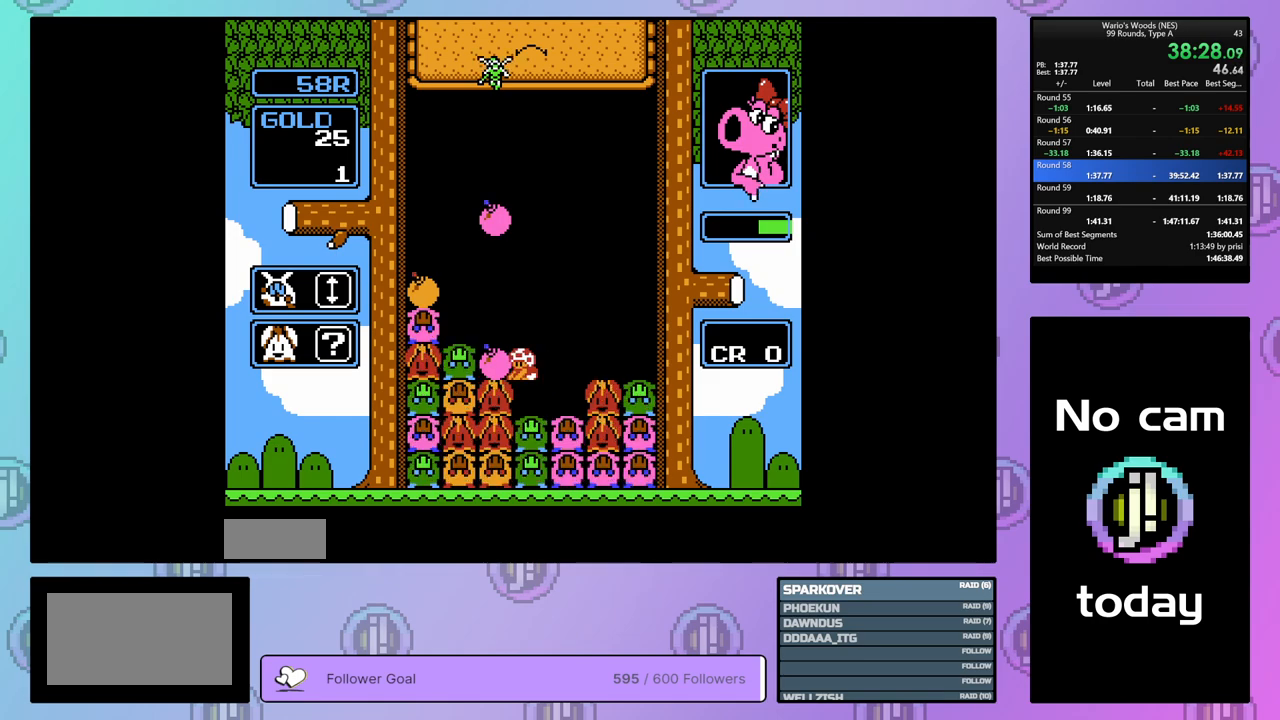
{"buttons": ["DPAD_LEFT"], "events": [[17, "DPAD_RIGHT", "down"], [33, "B", "up"], [150, "B", "down"], [150, "DPAD_RIGHT", "up"], [233, "DPAD_LEFT", "down"], [250, "B", "up"]]}
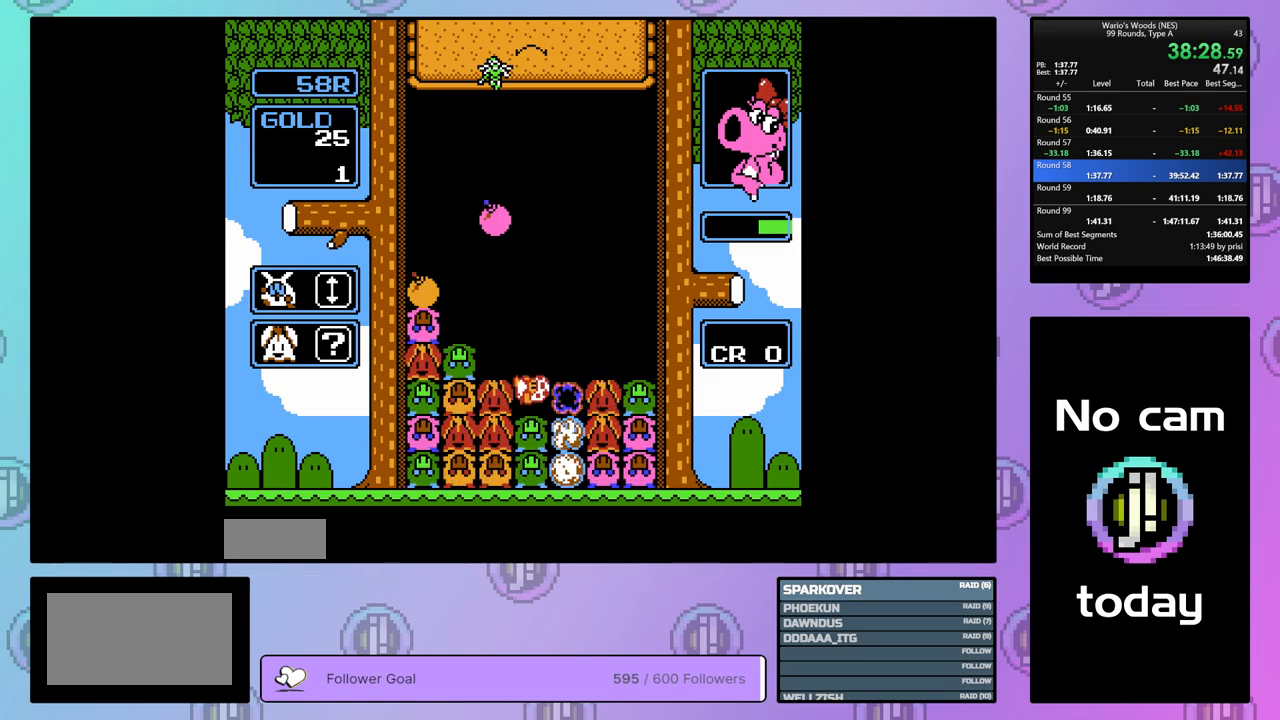
{"buttons": ["DPAD_DOWN"], "events": [[267, "DPAD_LEFT", "up"], [350, "DPAD_DOWN", "down"]]}
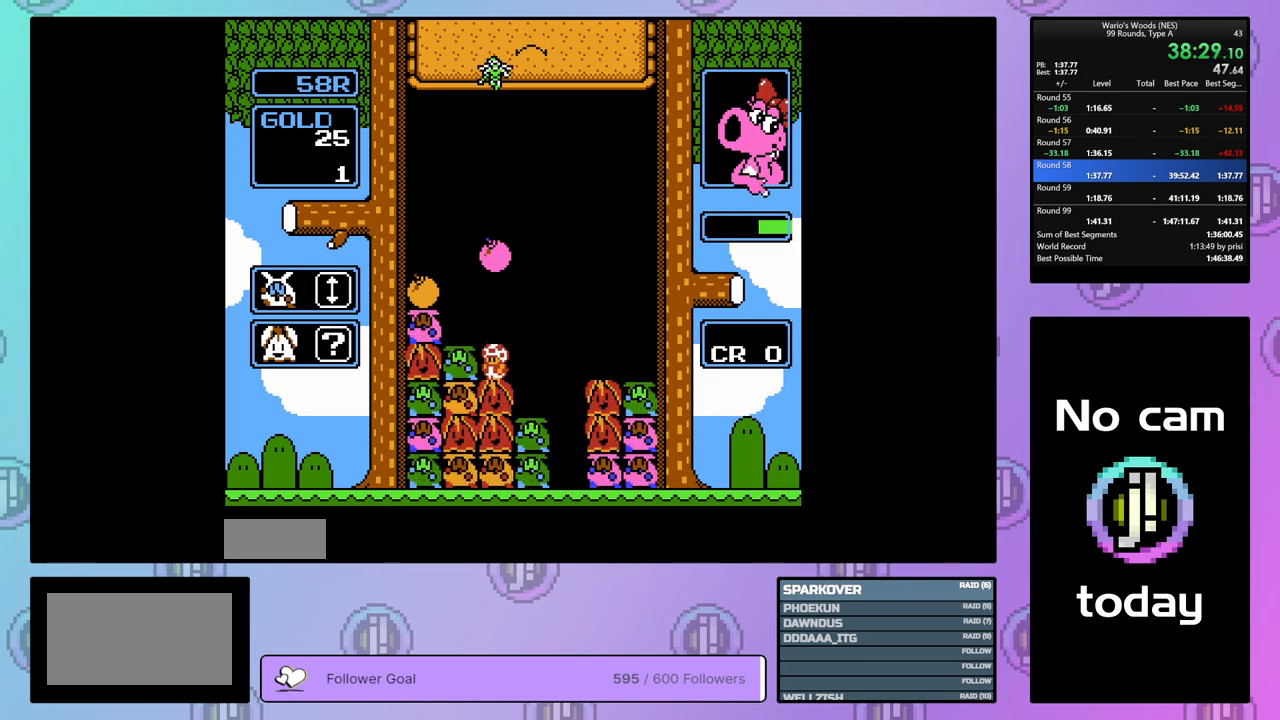
{"buttons": ["DPAD_RIGHT"], "events": [[250, "DPAD_DOWN", "up"], [350, "DPAD_RIGHT", "down"]]}
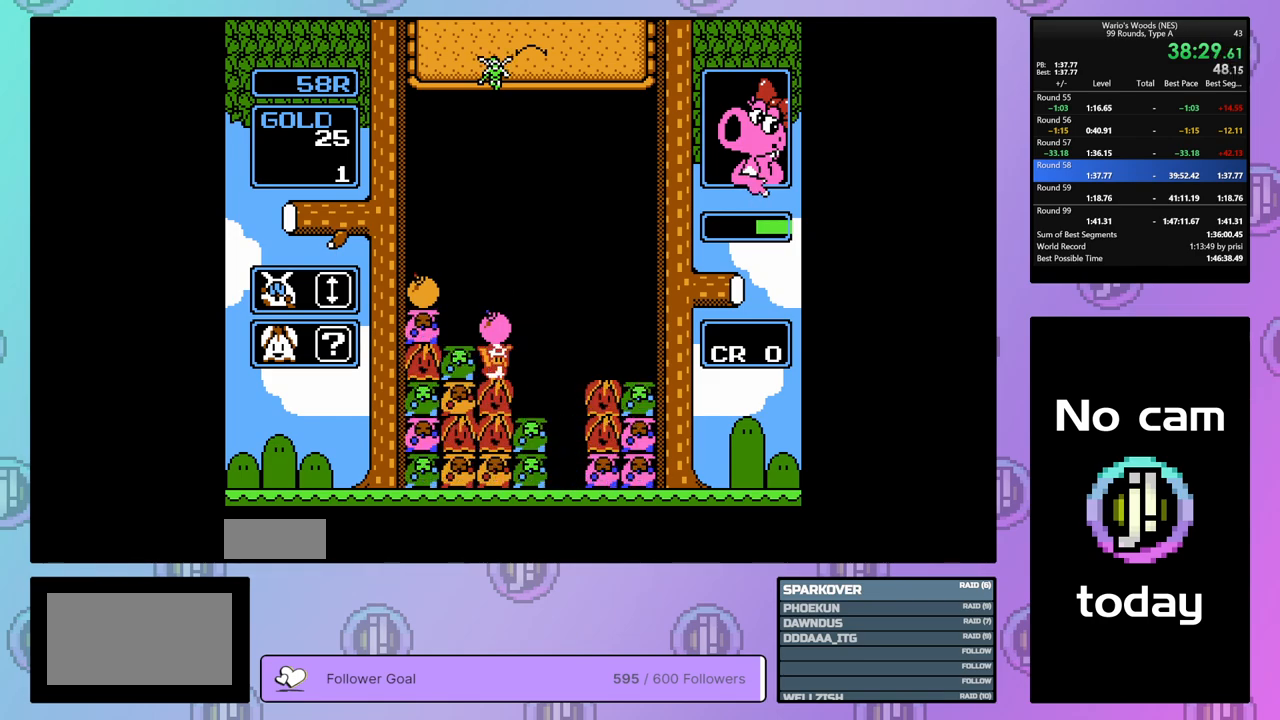
{"buttons": [], "events": [[100, "B", "down"], [150, "DPAD_RIGHT", "up"], [233, "B", "up"], [300, "DPAD_LEFT", "down"], [383, "DPAD_LEFT", "up"]]}
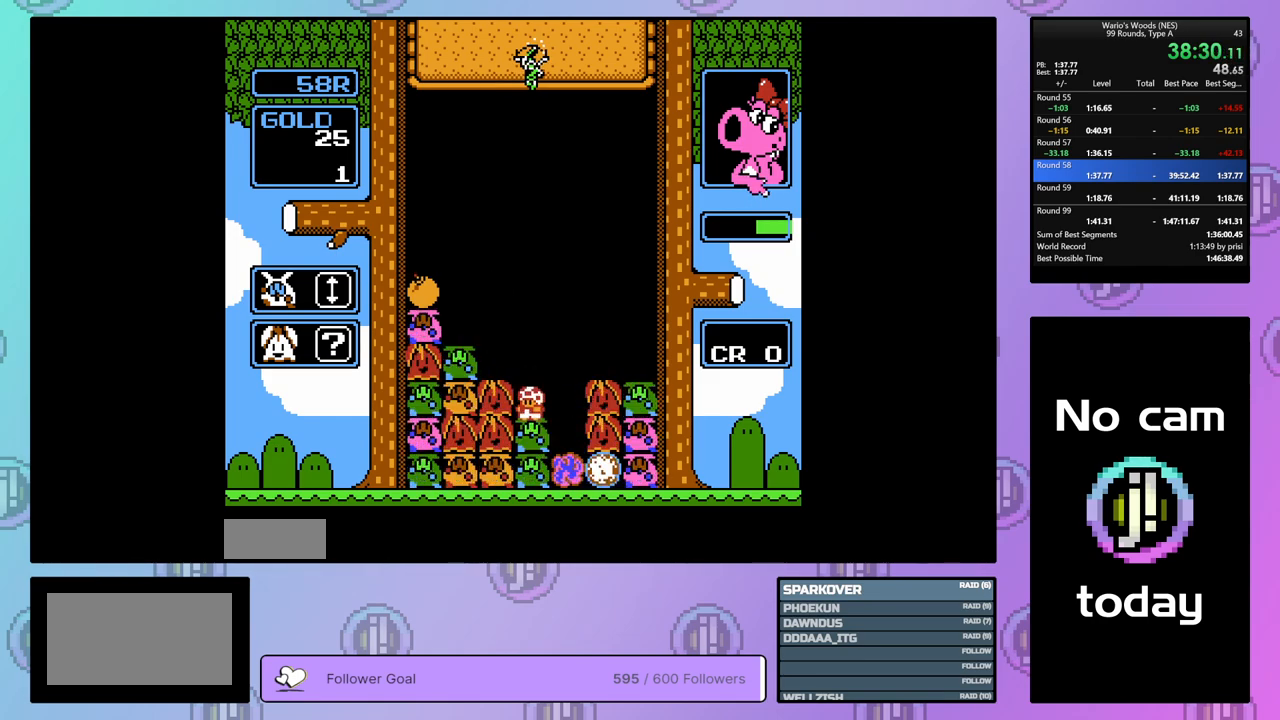
{"buttons": ["B", "DPAD_RIGHT"], "events": [[183, "B", "down"], [500, "DPAD_RIGHT", "down"]]}
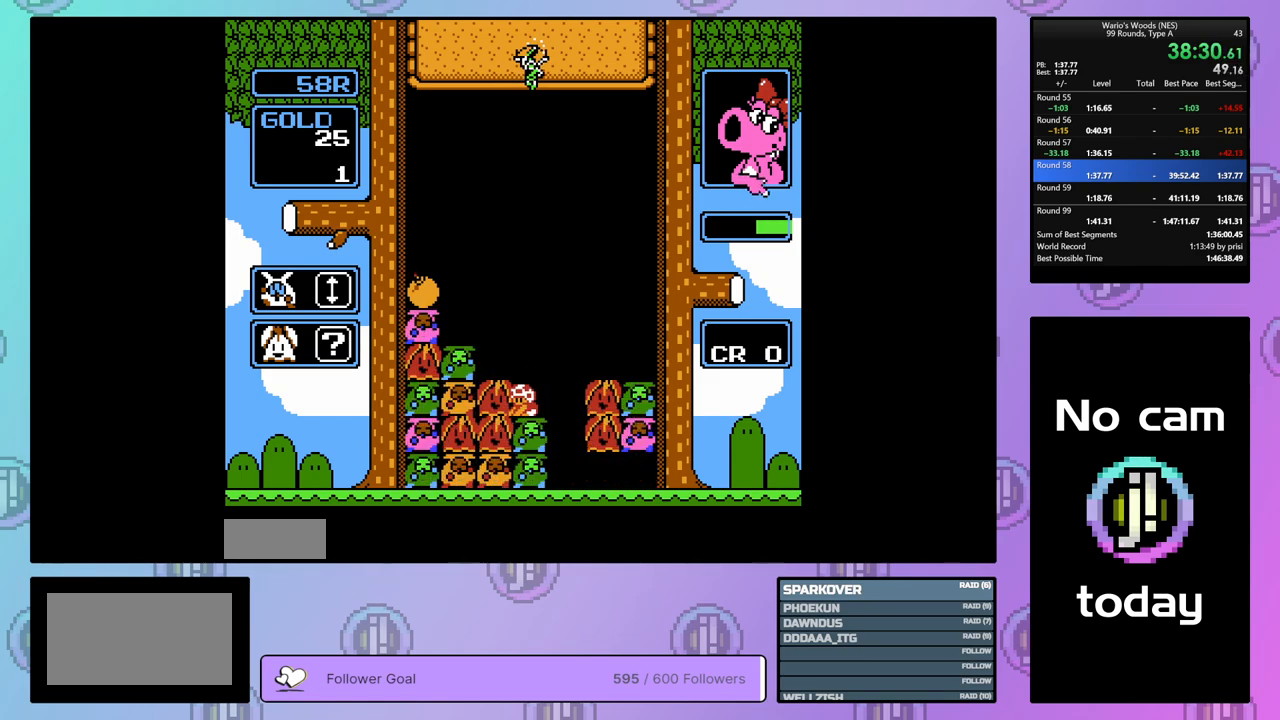
{"buttons": [], "events": [[50, "B", "up"], [150, "B", "down"], [150, "DPAD_RIGHT", "up"], [317, "B", "up"], [350, "DPAD_LEFT", "down"], [450, "DPAD_LEFT", "up"]]}
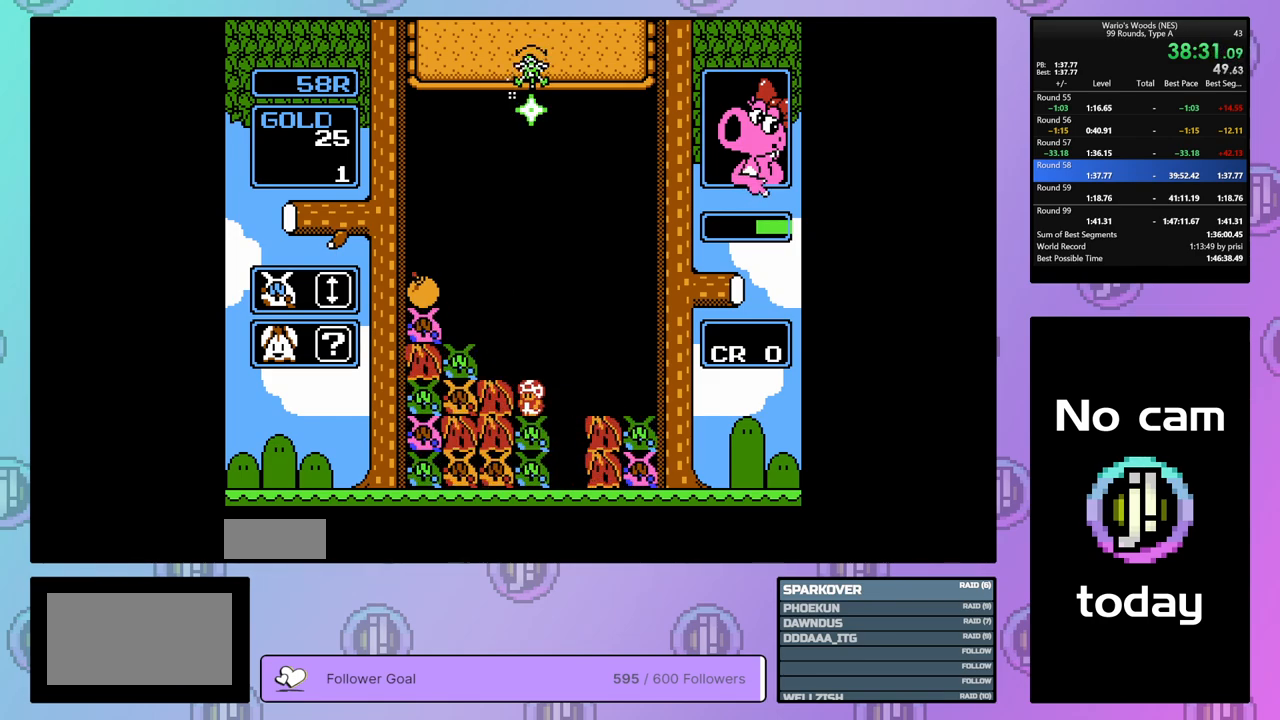
{"buttons": ["B"], "events": [[100, "B", "down"], [250, "DPAD_RIGHT", "down"], [283, "B", "up"], [383, "B", "down"], [383, "DPAD_RIGHT", "up"]]}
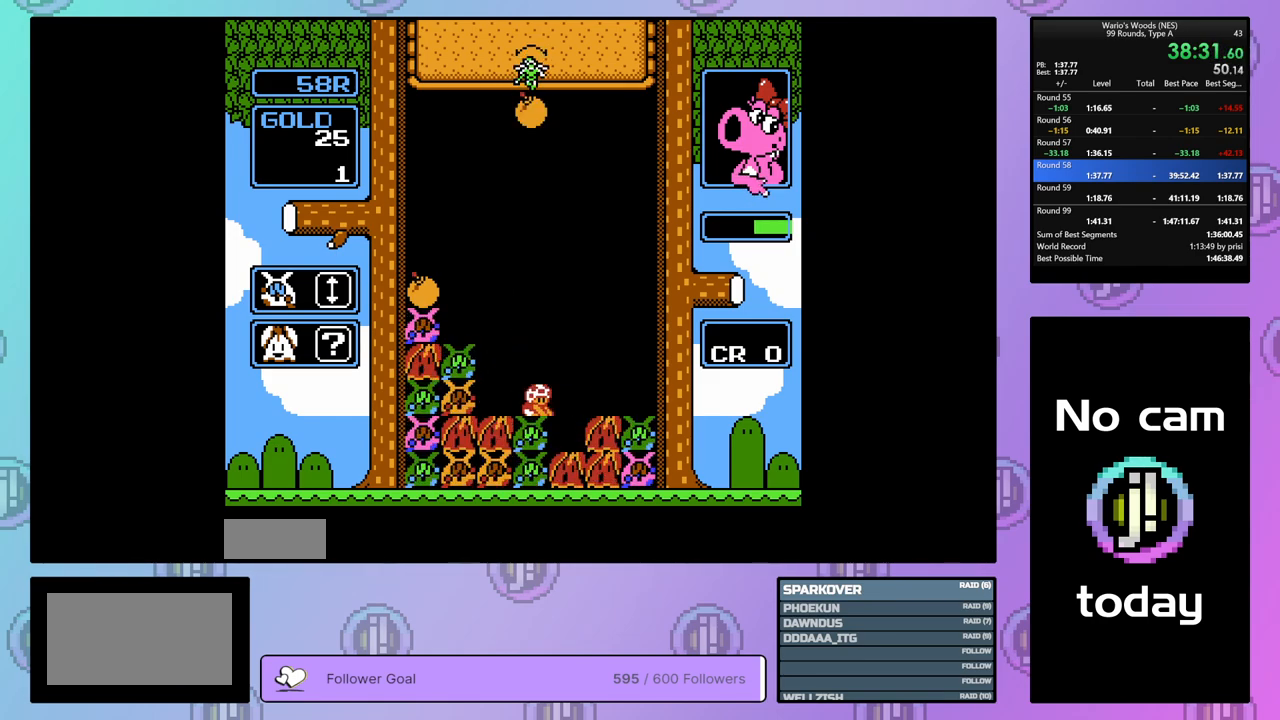
{"buttons": ["B"], "events": [[17, "DPAD_LEFT", "down"], [50, "B", "up"], [117, "DPAD_LEFT", "up"], [150, "B", "down"], [283, "DPAD_RIGHT", "down"], [300, "B", "up"], [400, "DPAD_RIGHT", "up"], [433, "B", "down"]]}
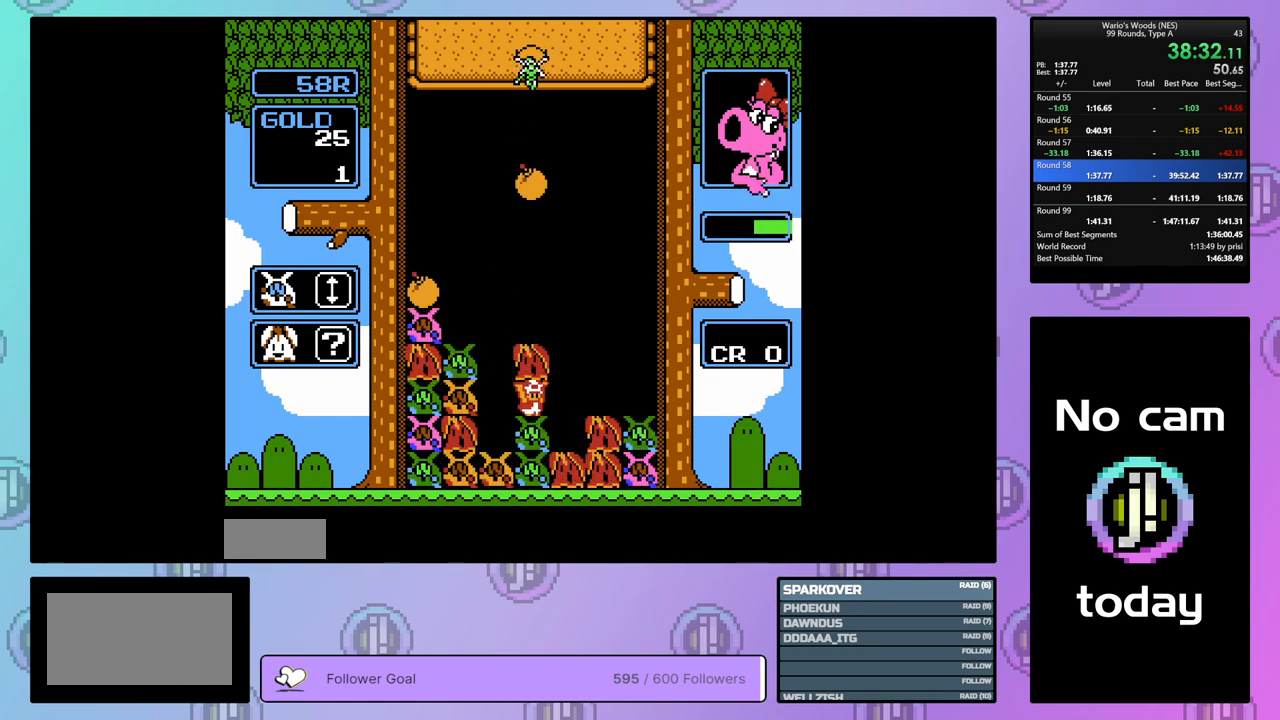
{"buttons": ["DPAD_RIGHT"], "events": [[17, "DPAD_LEFT", "down"], [50, "B", "up"], [350, "DPAD_LEFT", "up"], [433, "DPAD_RIGHT", "down"]]}
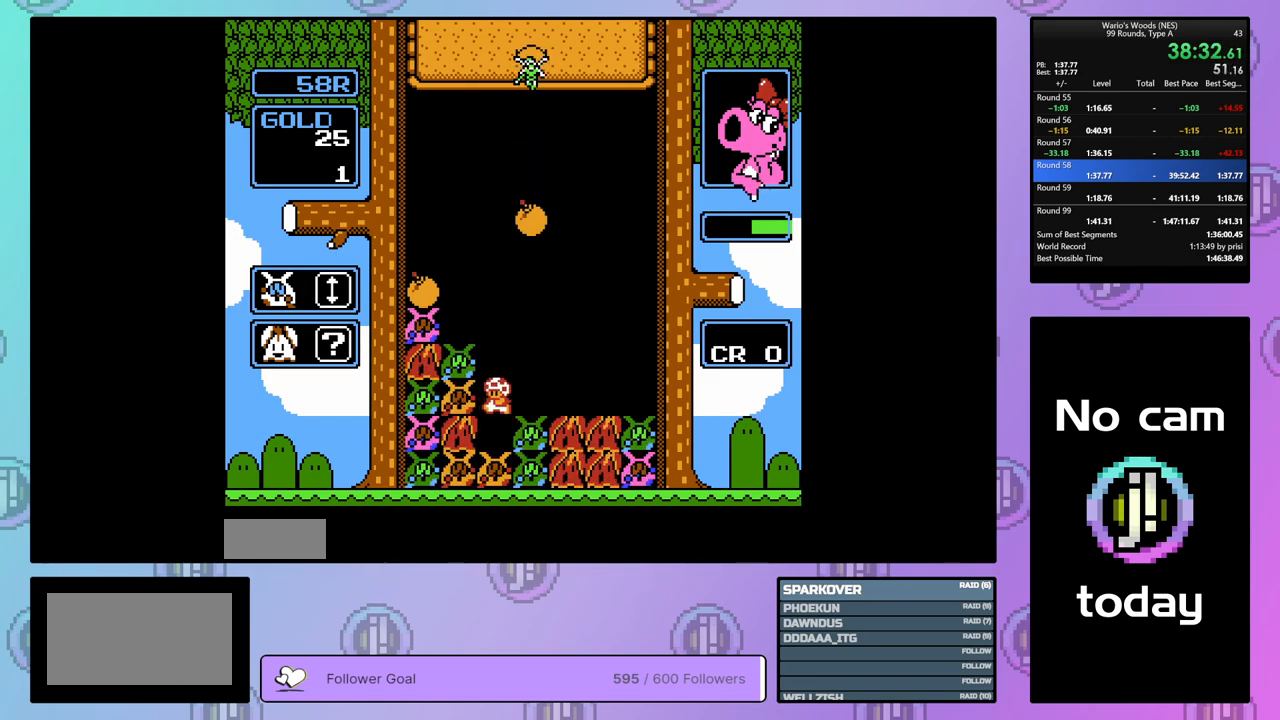
{"buttons": [], "events": [[50, "DPAD_RIGHT", "up"], [133, "DPAD_DOWN", "down"], [250, "B", "down"], [367, "DPAD_DOWN", "up"], [400, "B", "up"]]}
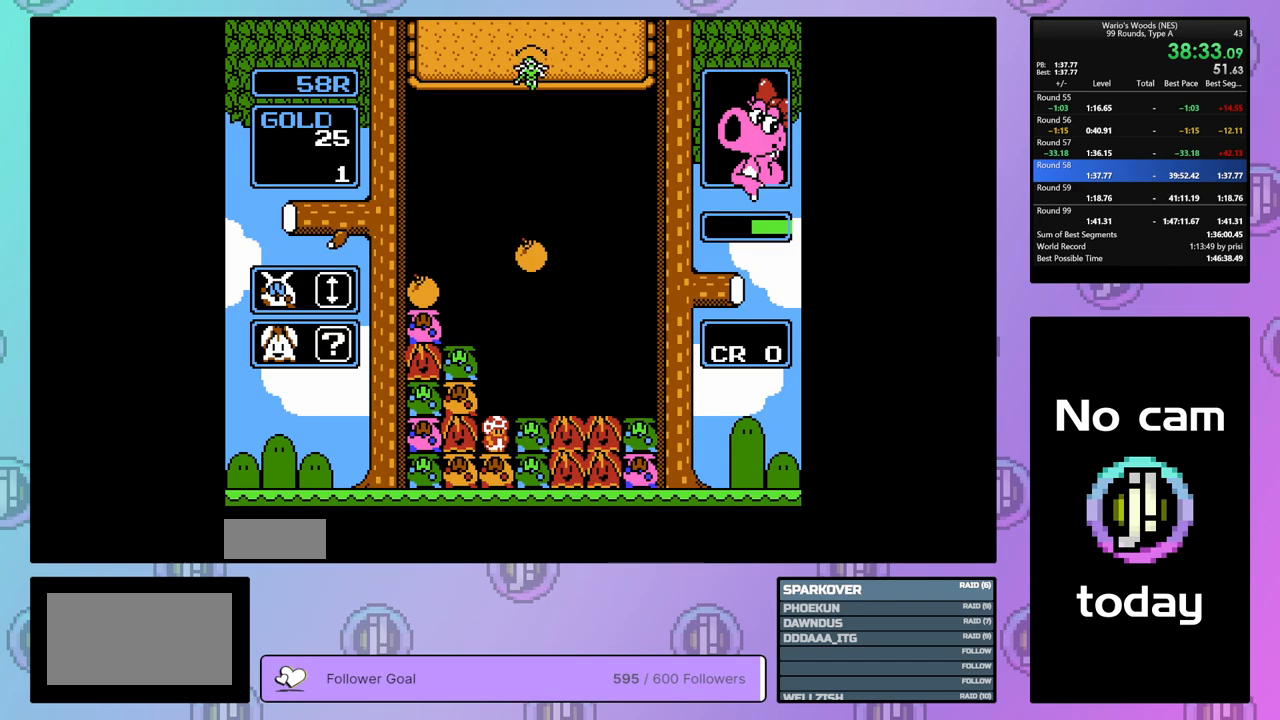
{"buttons": [], "events": [[33, "B", "down"], [200, "DPAD_RIGHT", "down"], [217, "B", "up"], [300, "DPAD_RIGHT", "up"]]}
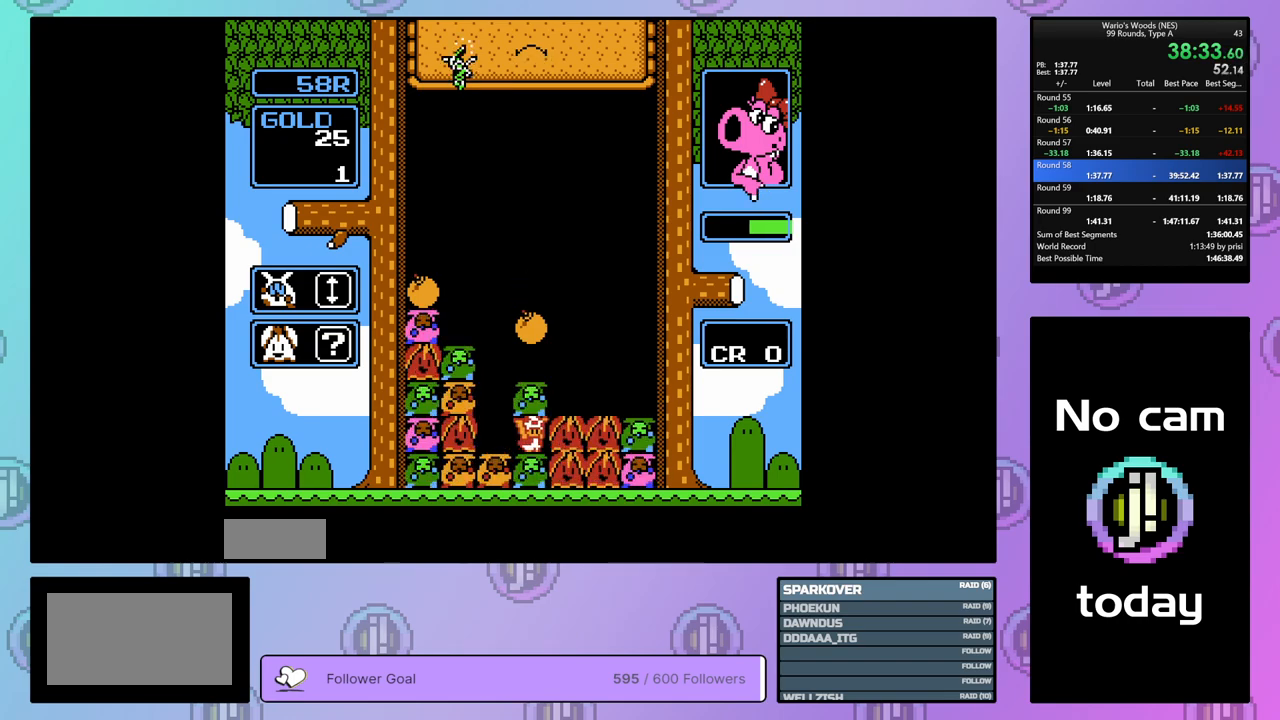
{"buttons": ["A"], "events": [[417, "A", "down"]]}
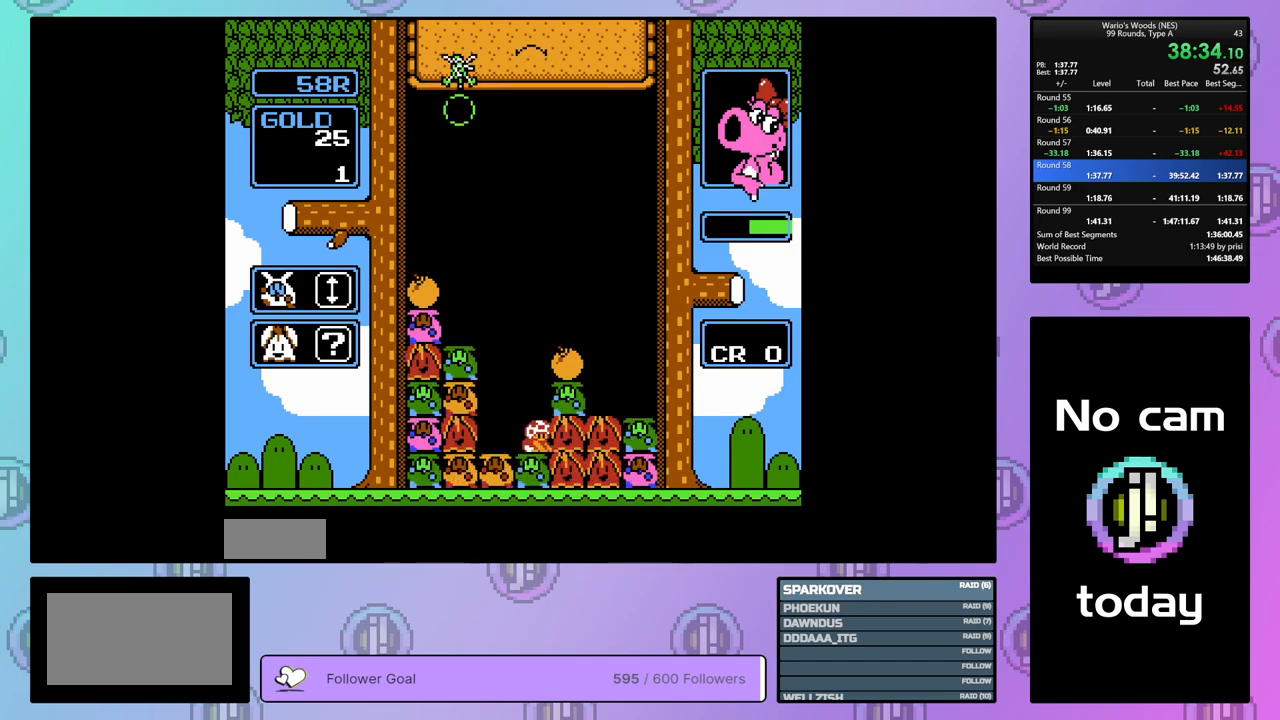
{"buttons": ["DPAD_RIGHT"], "events": [[67, "A", "up"], [67, "DPAD_LEFT", "down"], [350, "DPAD_LEFT", "up"], [433, "DPAD_RIGHT", "down"]]}
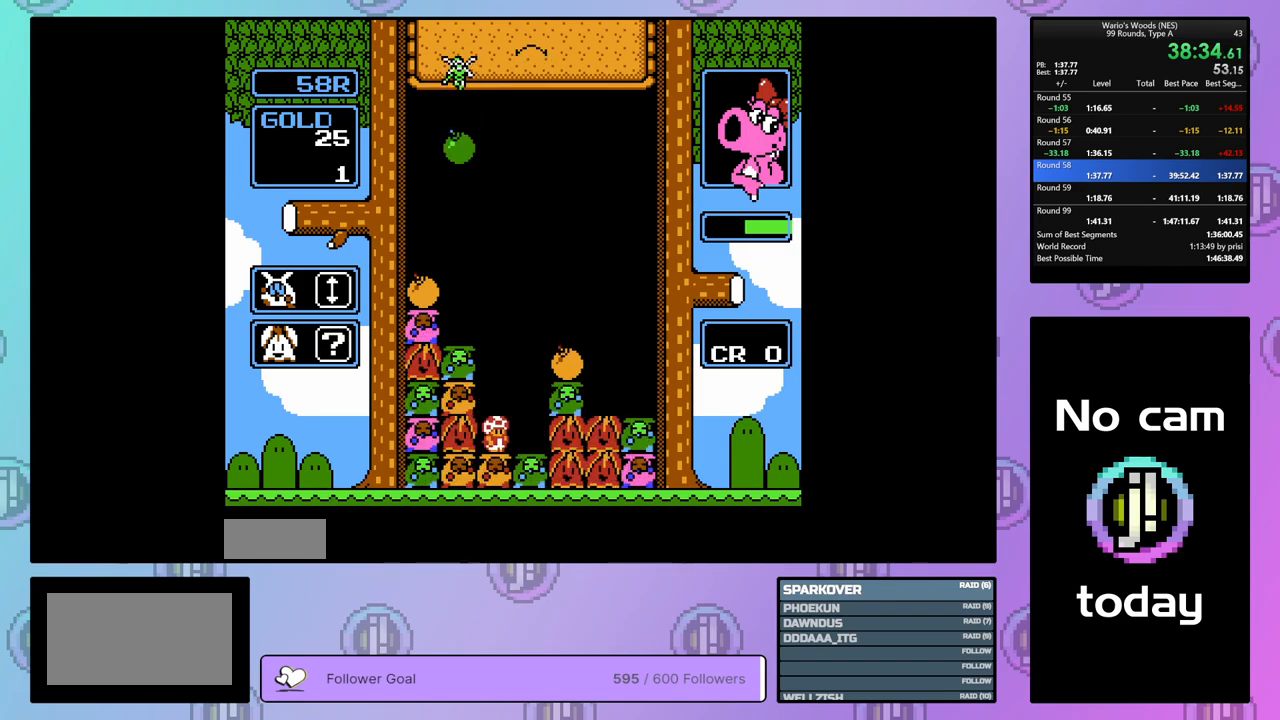
{"buttons": ["B", "DPAD_LEFT"], "events": [[33, "DPAD_RIGHT", "up"], [50, "B", "down"], [217, "B", "up"], [433, "B", "down"], [500, "DPAD_LEFT", "down"]]}
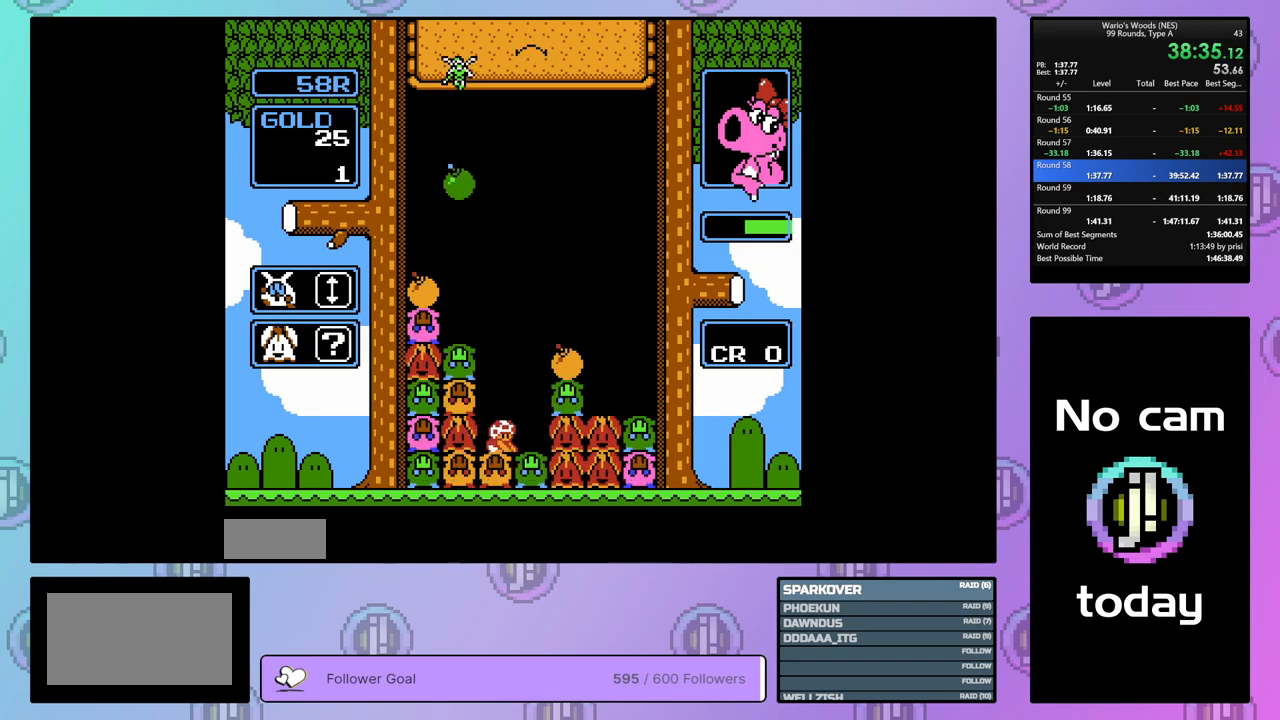
{"buttons": ["DPAD_RIGHT"], "events": [[33, "B", "up"], [133, "DPAD_LEFT", "up"], [283, "B", "down"], [433, "B", "up"], [450, "DPAD_RIGHT", "down"]]}
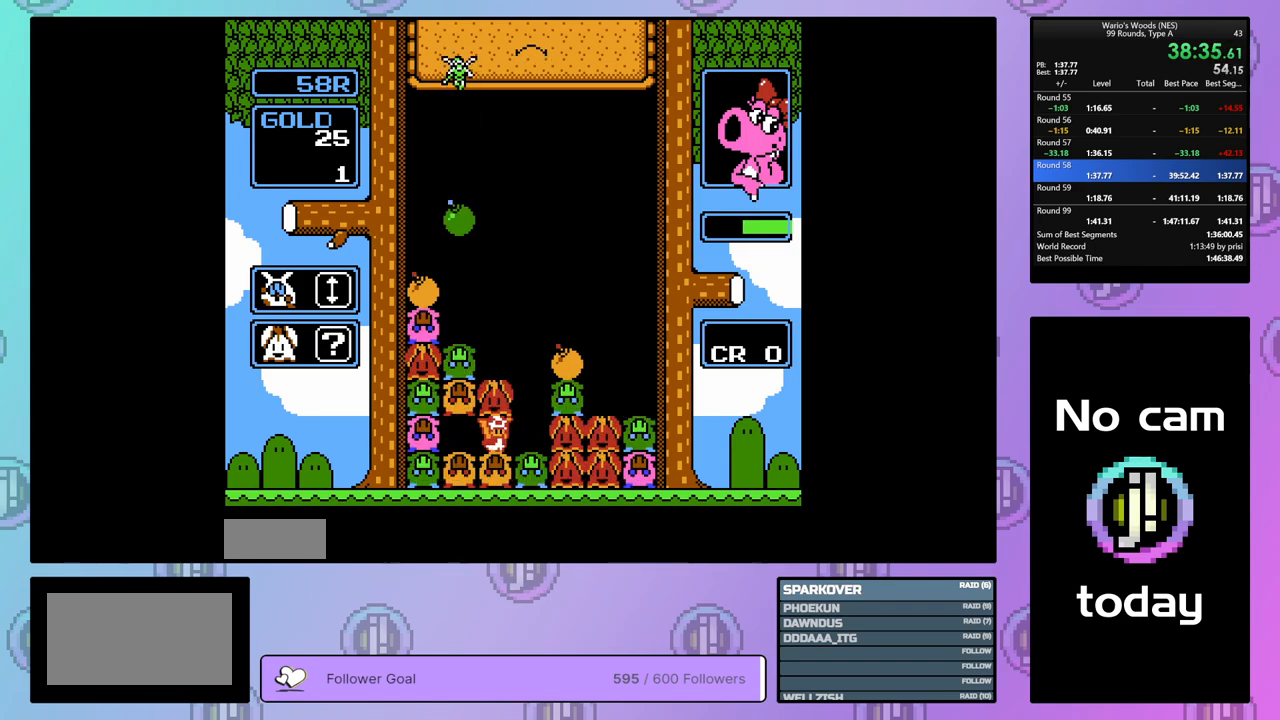
{"buttons": ["DPAD_LEFT"], "events": [[83, "DPAD_RIGHT", "up"], [117, "B", "down"], [200, "DPAD_LEFT", "down"], [233, "B", "up"]]}
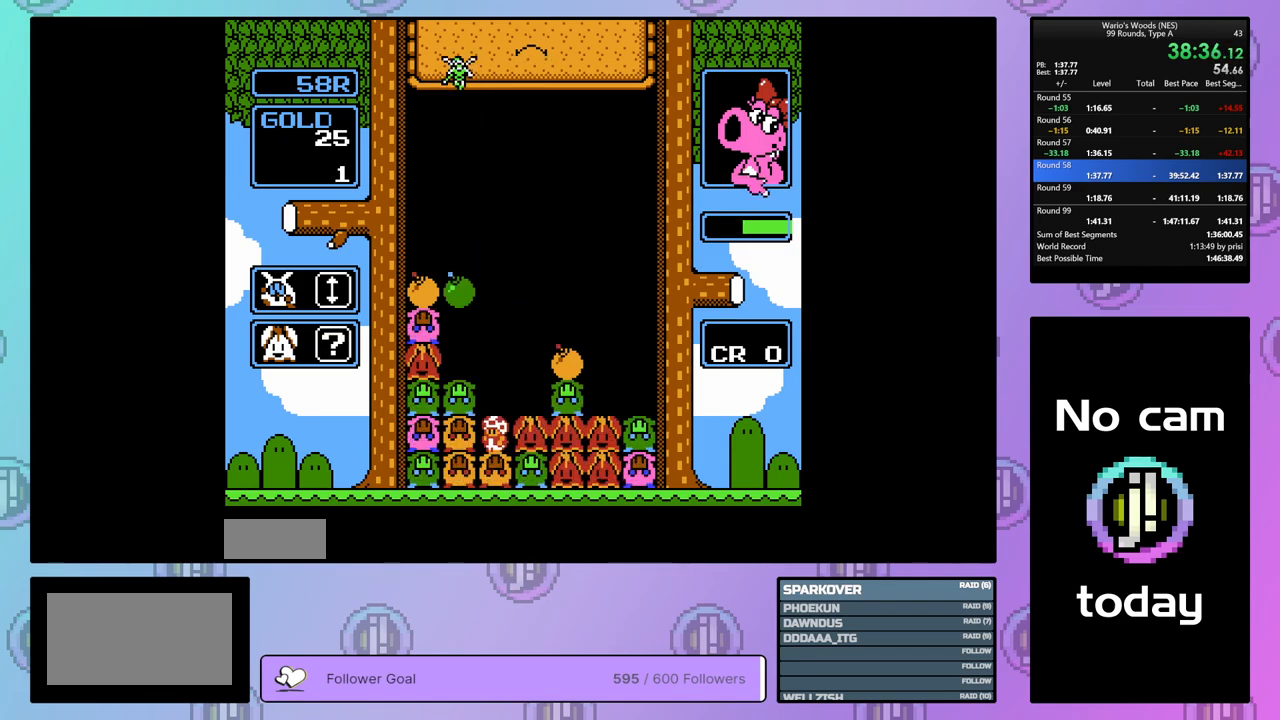
{"buttons": ["DPAD_UP"], "events": [[217, "B", "down"], [300, "DPAD_LEFT", "up"], [383, "B", "up"], [467, "DPAD_UP", "down"]]}
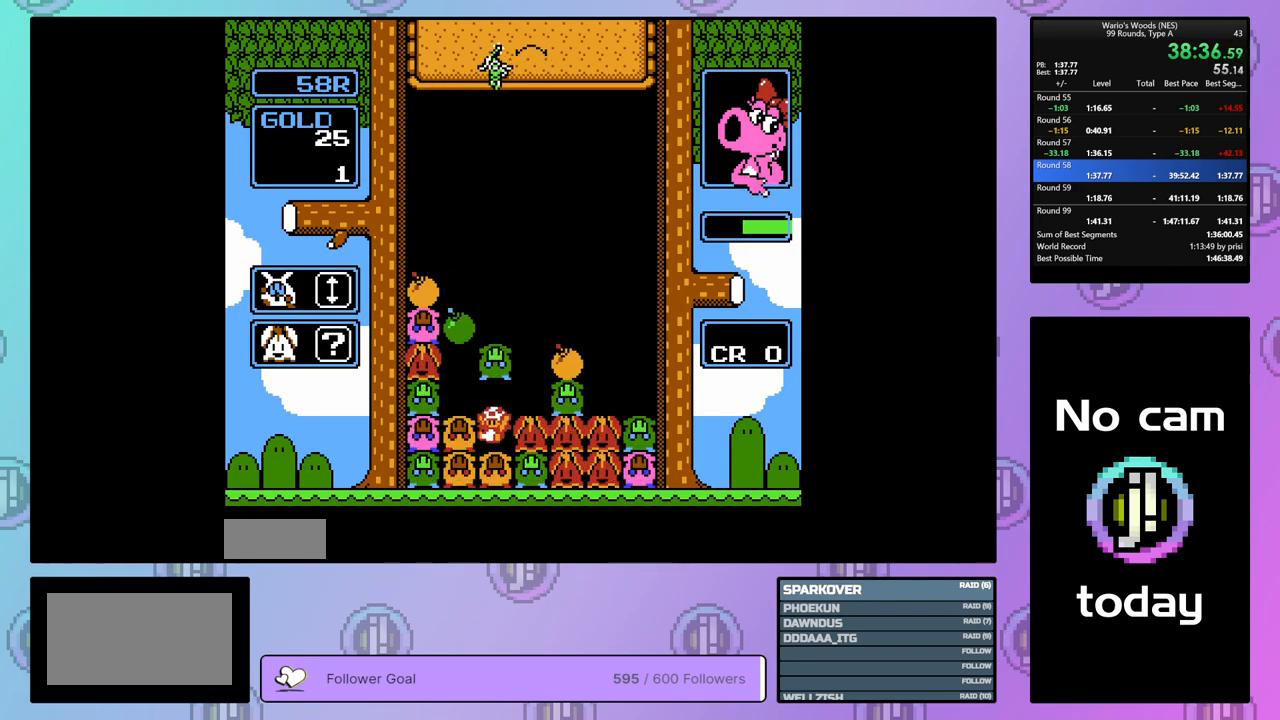
{"buttons": ["DPAD_RIGHT"], "events": [[200, "DPAD_UP", "up"], [300, "DPAD_RIGHT", "down"]]}
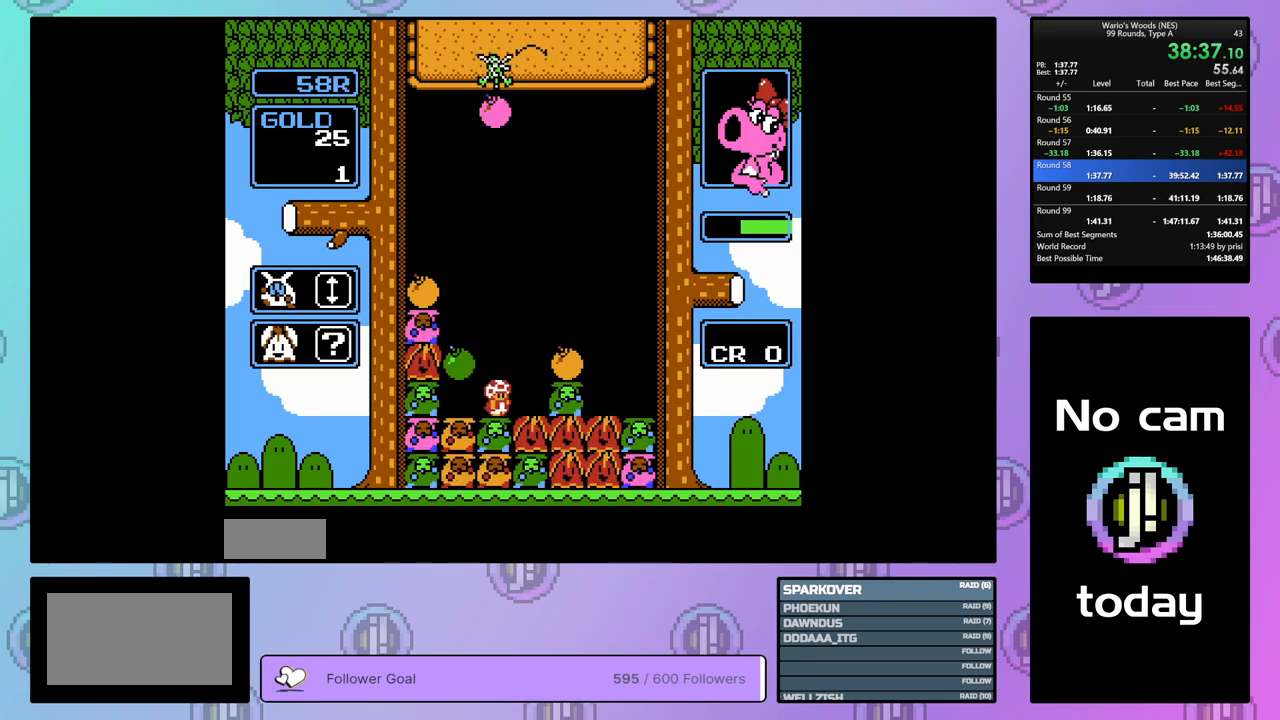
{"buttons": ["B", "DPAD_RIGHT"], "events": [[500, "B", "down"]]}
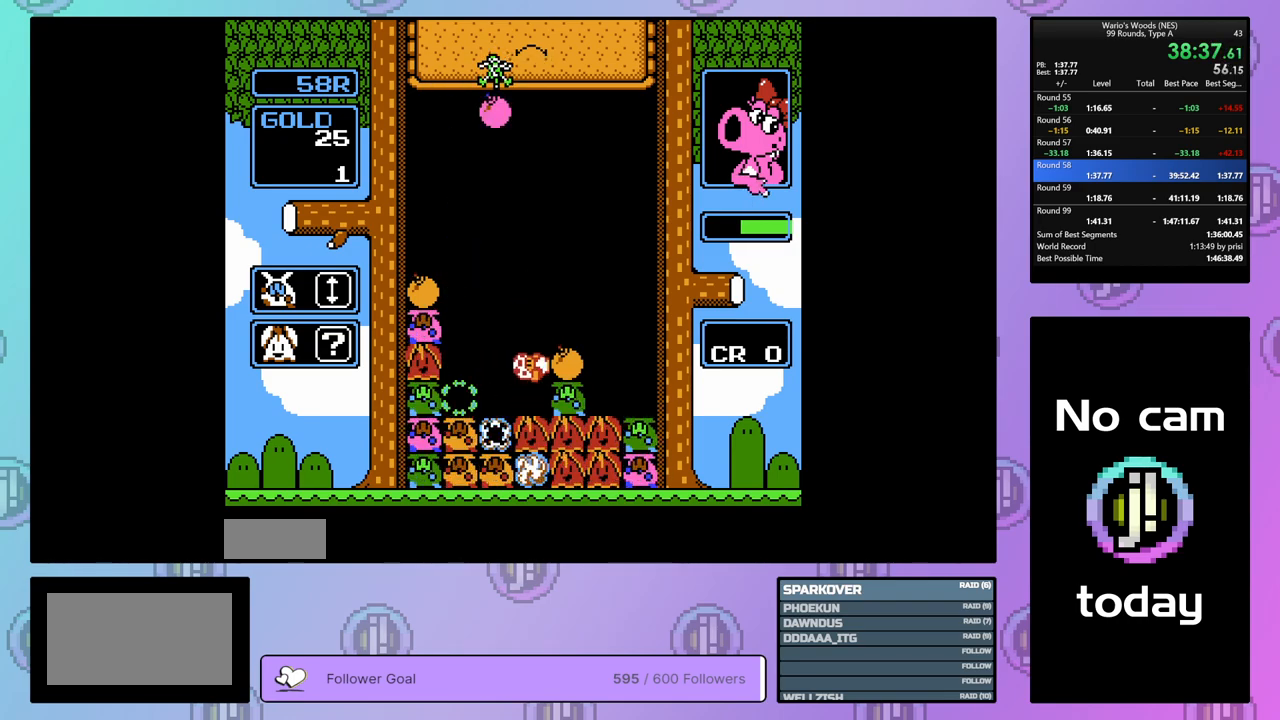
{"buttons": ["B"], "events": [[67, "DPAD_RIGHT", "up"], [150, "B", "up"], [467, "B", "down"]]}
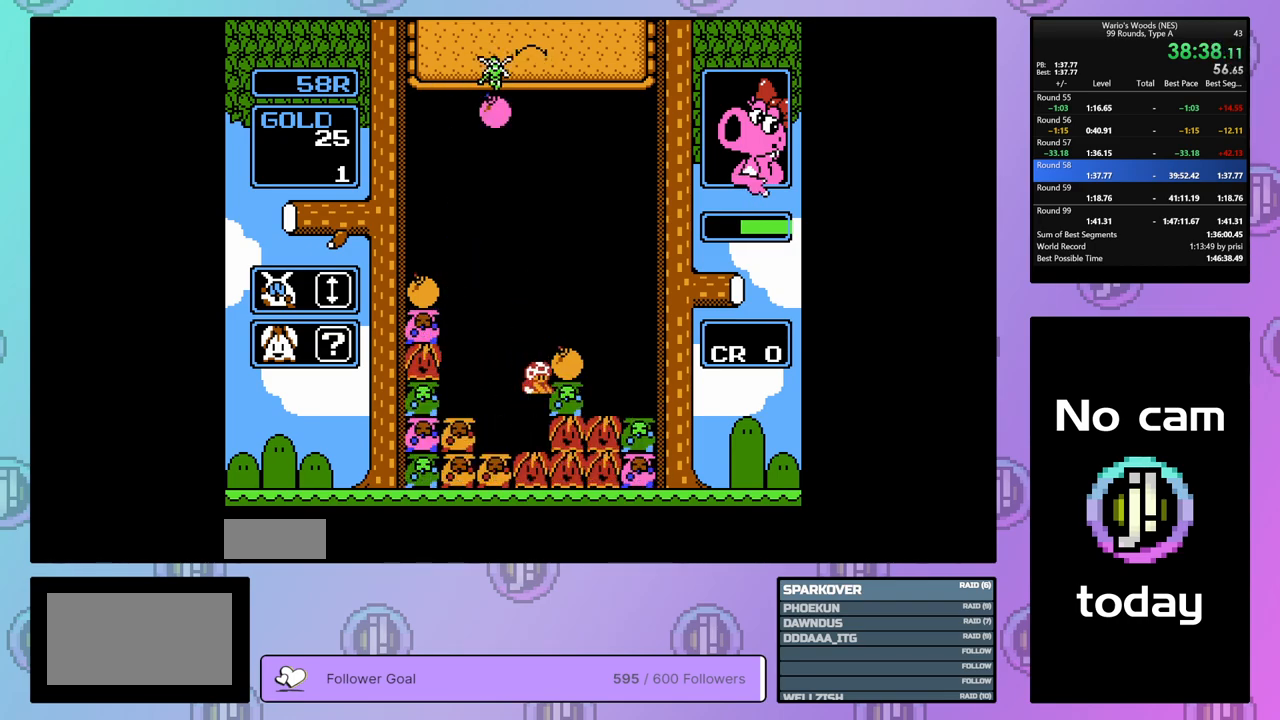
{"buttons": ["B"], "events": [[83, "B", "up"], [233, "DPAD_LEFT", "down"], [367, "DPAD_LEFT", "up"], [383, "B", "down"]]}
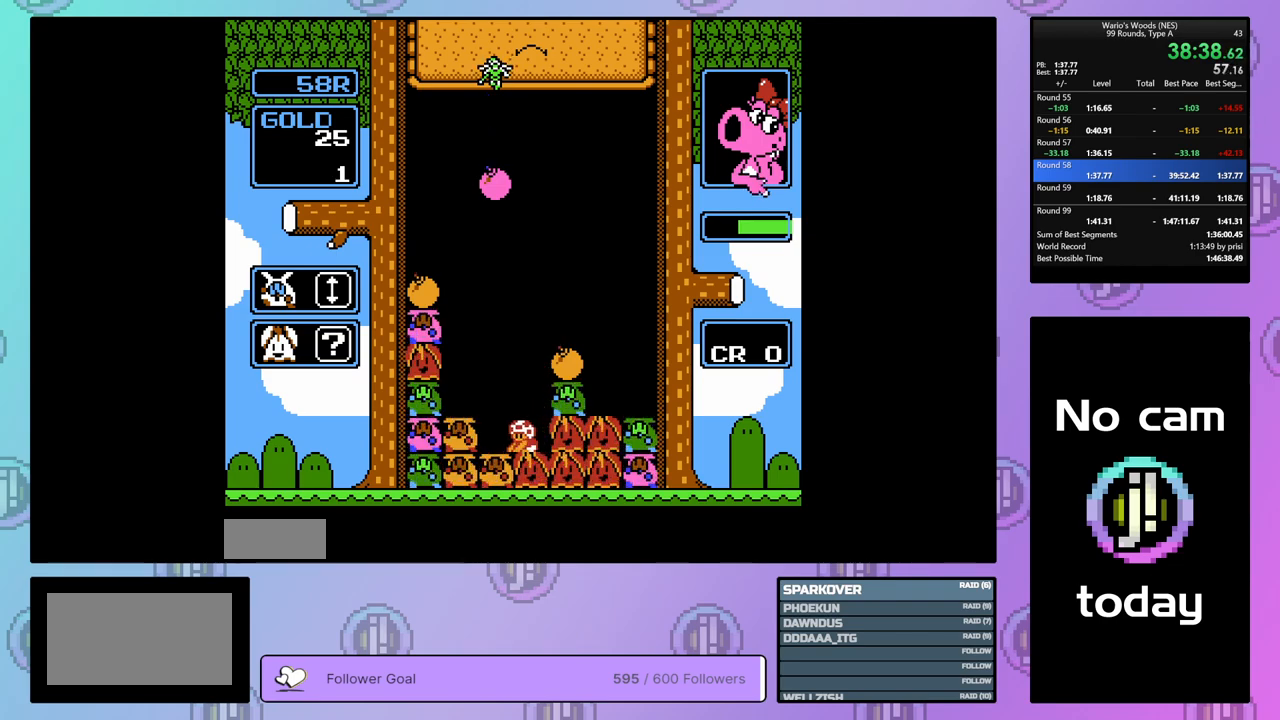
{"buttons": ["DPAD_LEFT"], "events": [[17, "DPAD_LEFT", "down"], [67, "B", "up"], [183, "DPAD_LEFT", "up"], [217, "B", "down"], [333, "B", "up"], [350, "DPAD_UP", "down"], [367, "DPAD_LEFT", "down"], [383, "DPAD_UP", "up"]]}
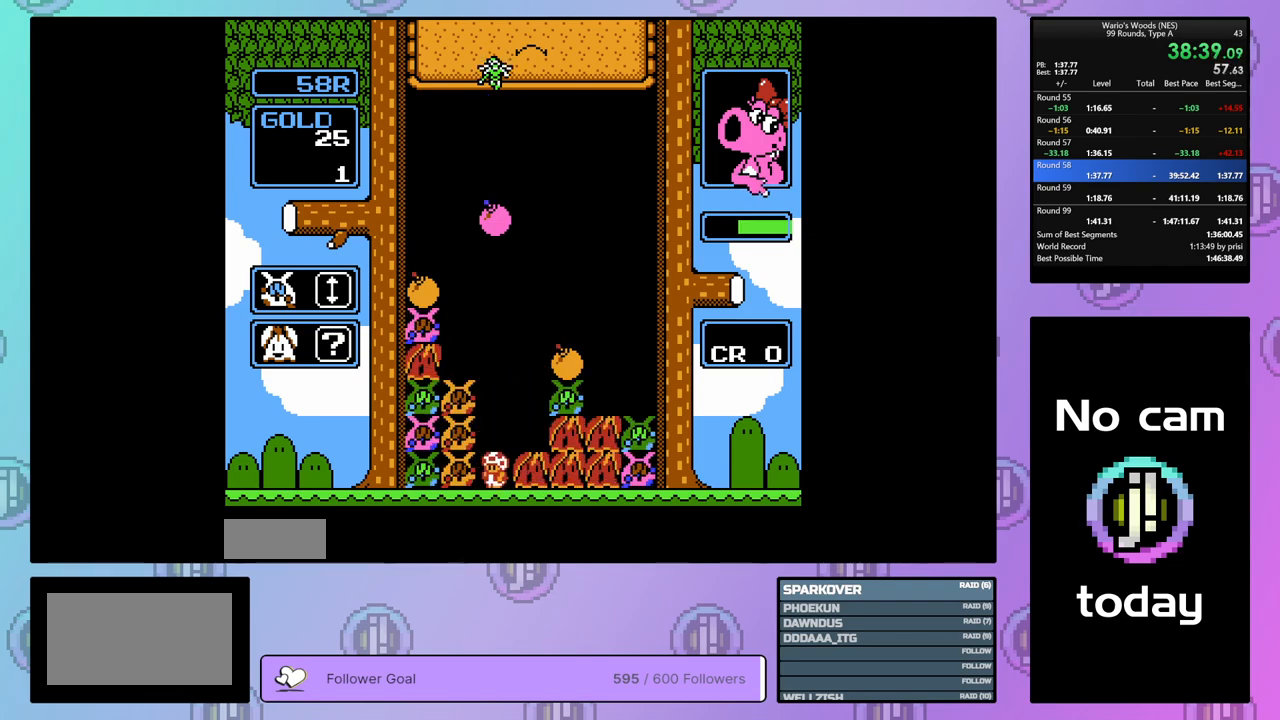
{"buttons": ["DPAD_LEFT"], "events": []}
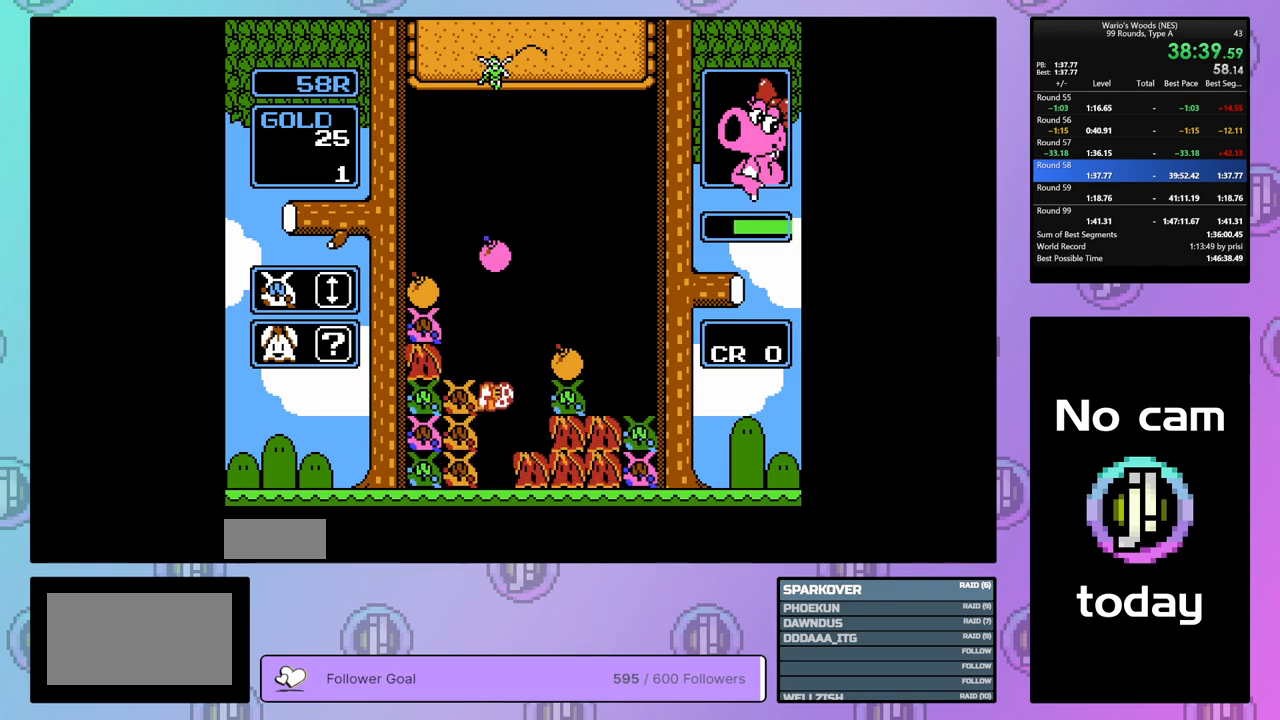
{"buttons": ["DPAD_LEFT"], "events": []}
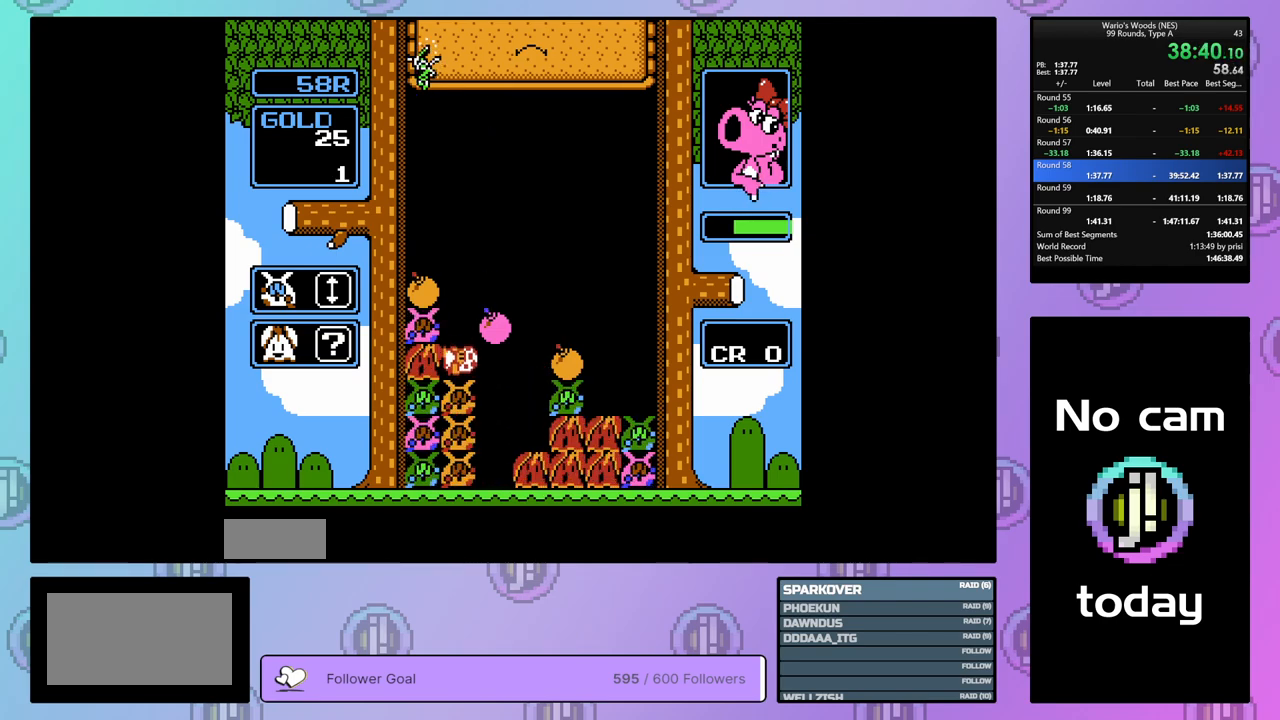
{"buttons": [], "events": [[350, "B", "down"], [400, "DPAD_LEFT", "up"], [500, "B", "up"]]}
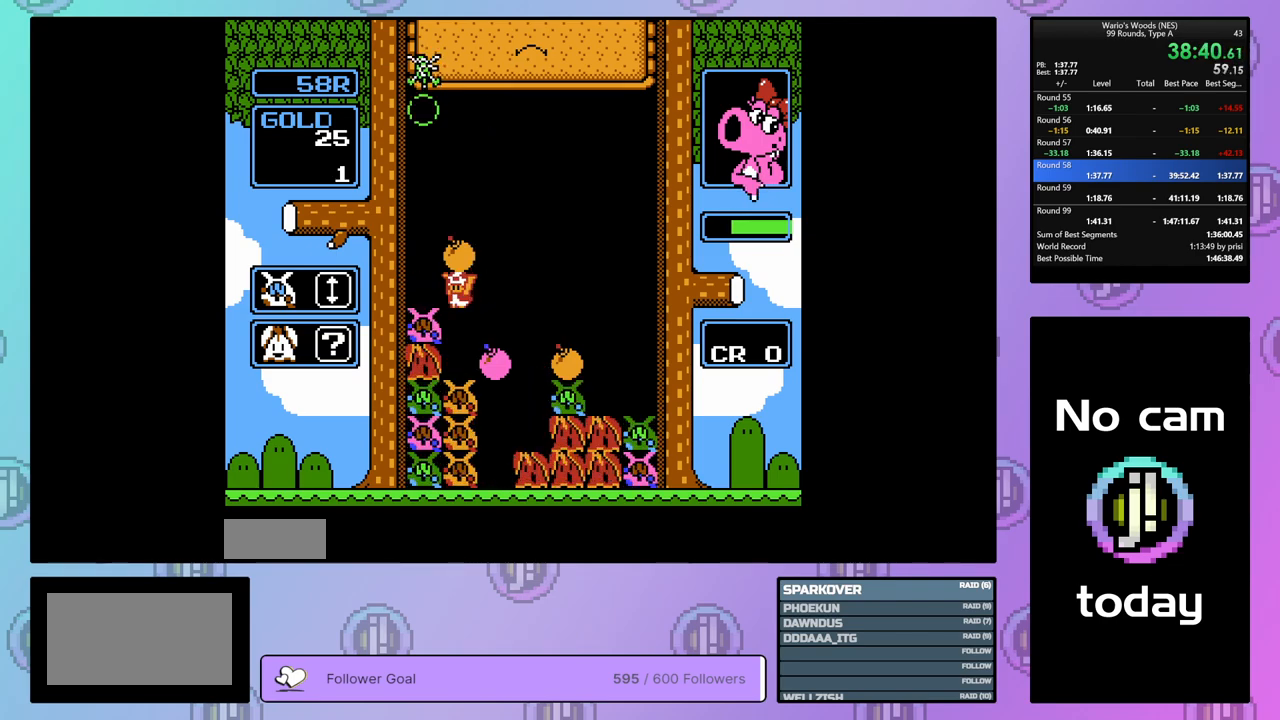
{"buttons": ["DPAD_RIGHT"], "events": [[83, "DPAD_RIGHT", "down"]]}
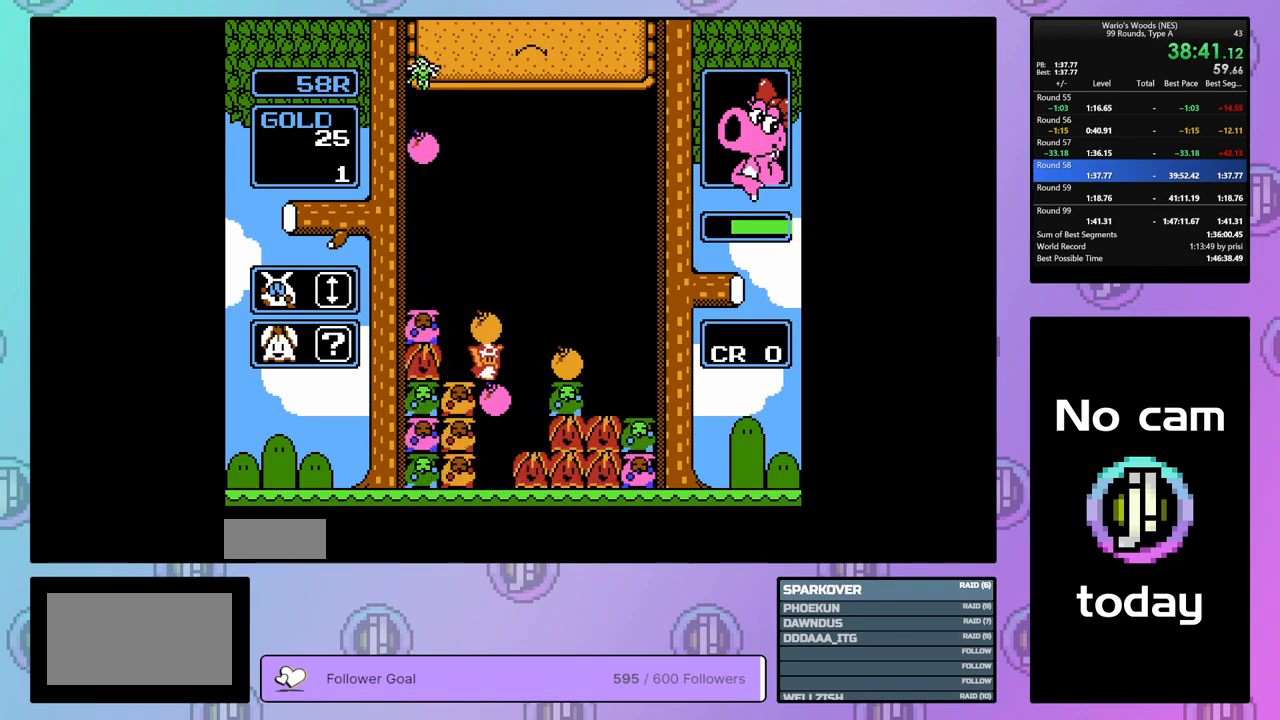
{"buttons": ["DPAD_RIGHT"], "events": []}
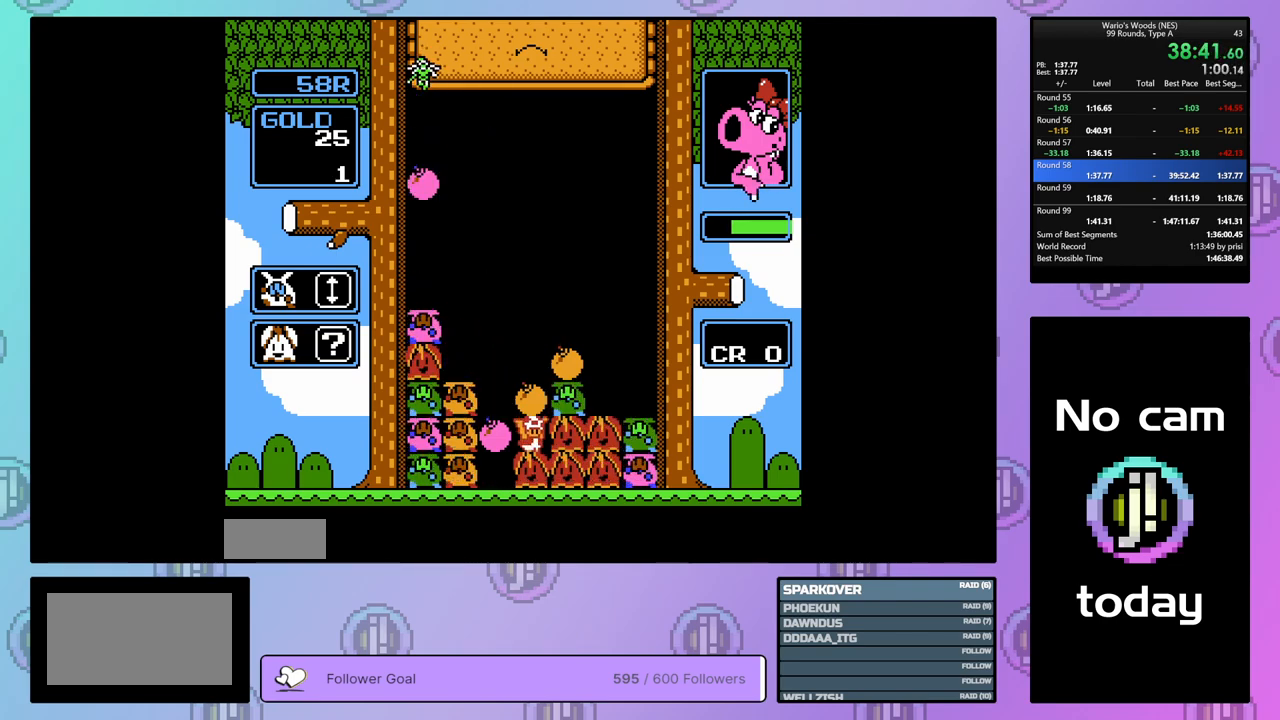
{"buttons": [], "events": [[83, "B", "down"], [233, "B", "up"], [283, "DPAD_RIGHT", "up"]]}
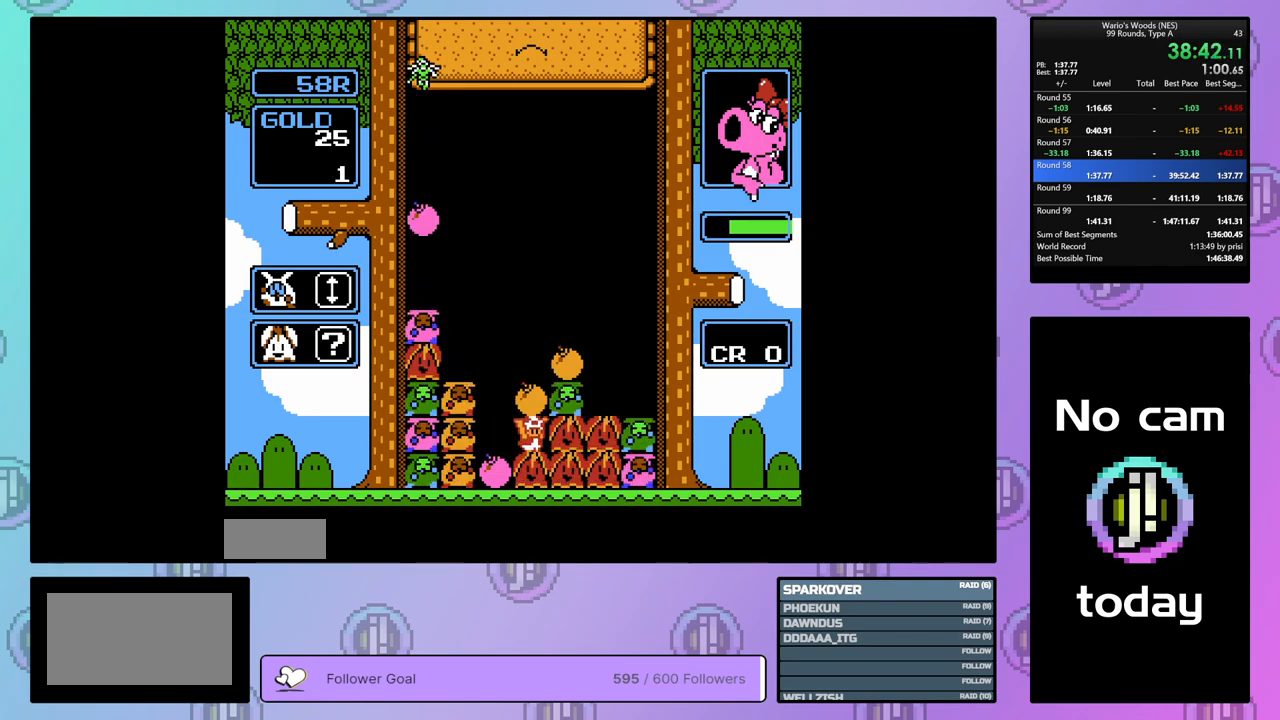
{"buttons": [], "events": [[33, "DPAD_UP", "down"], [150, "DPAD_UP", "up"]]}